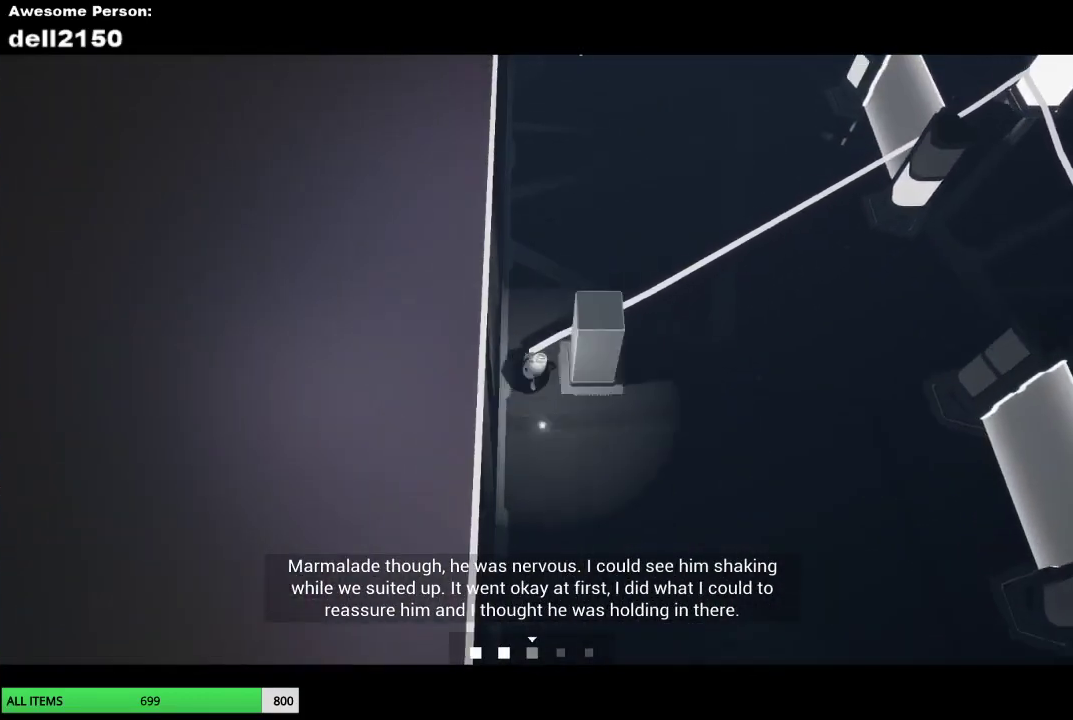
Gameplay with a controller (PlayStation layout); each line is a JSON object with the inputs held at the frame after it. "events" lists button and stick changes between this image and that frame as [ms after this image, input, new state], when the widget could be followed in between. Not read: R3 right_stick.
{"buttons": [], "left_stick": "right"}
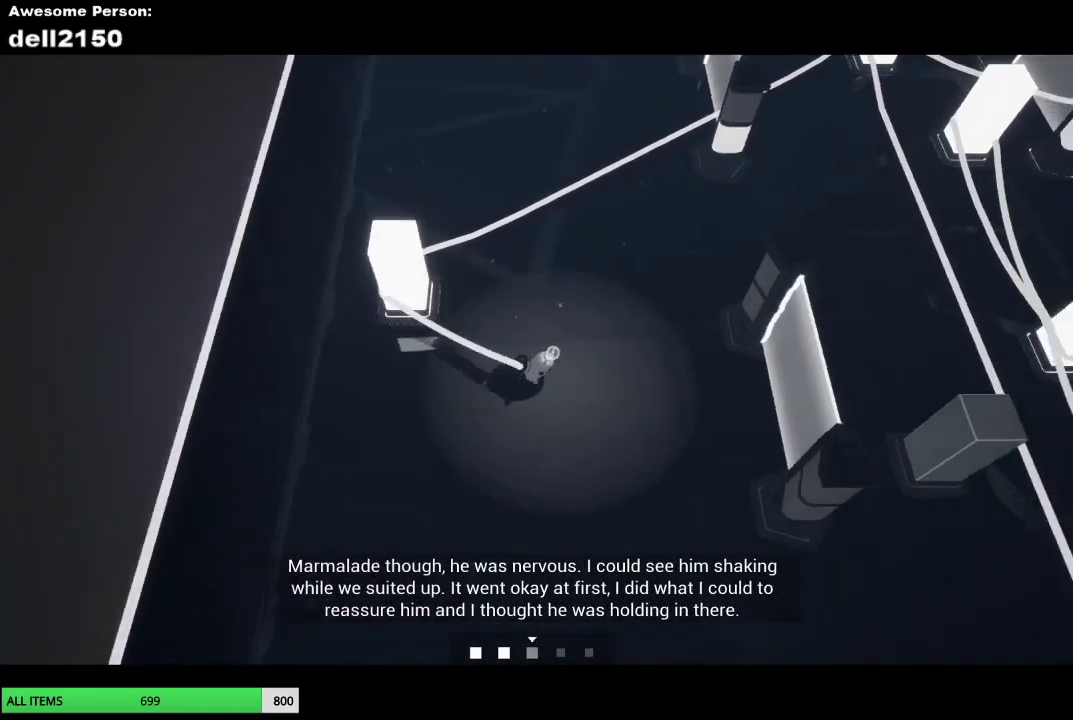
{"buttons": [], "left_stick": "right", "events": []}
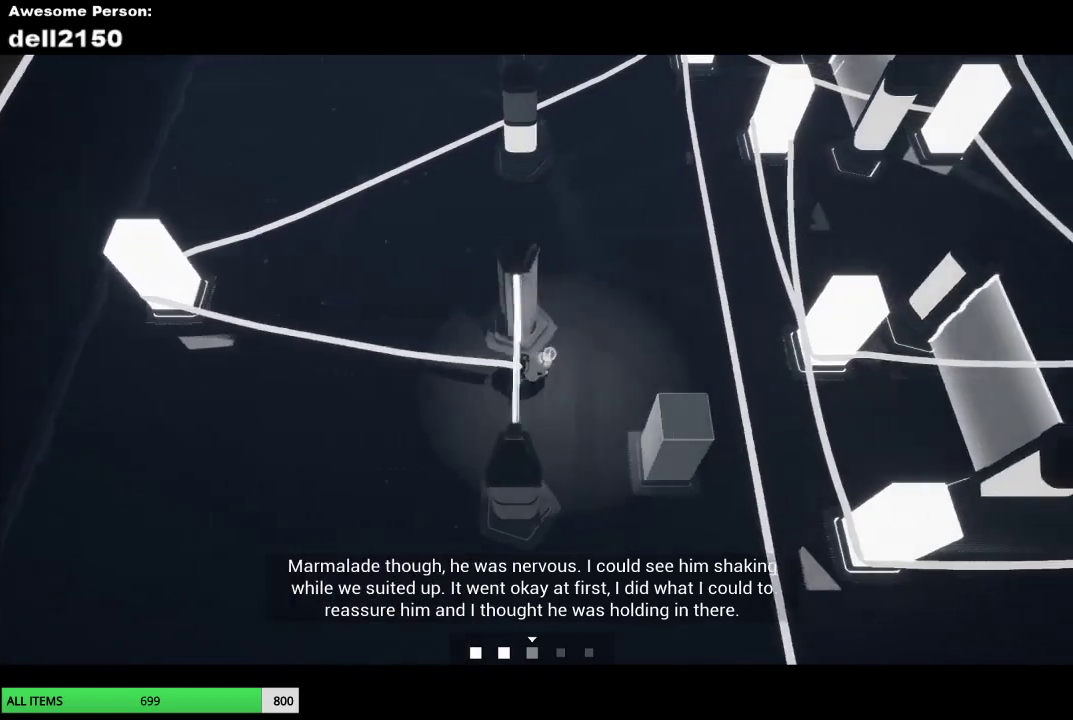
{"buttons": [], "left_stick": "down-left", "events": [[183, "left_stick", "down-right"], [317, "left_stick", "down"], [433, "left_stick", "down-left"]]}
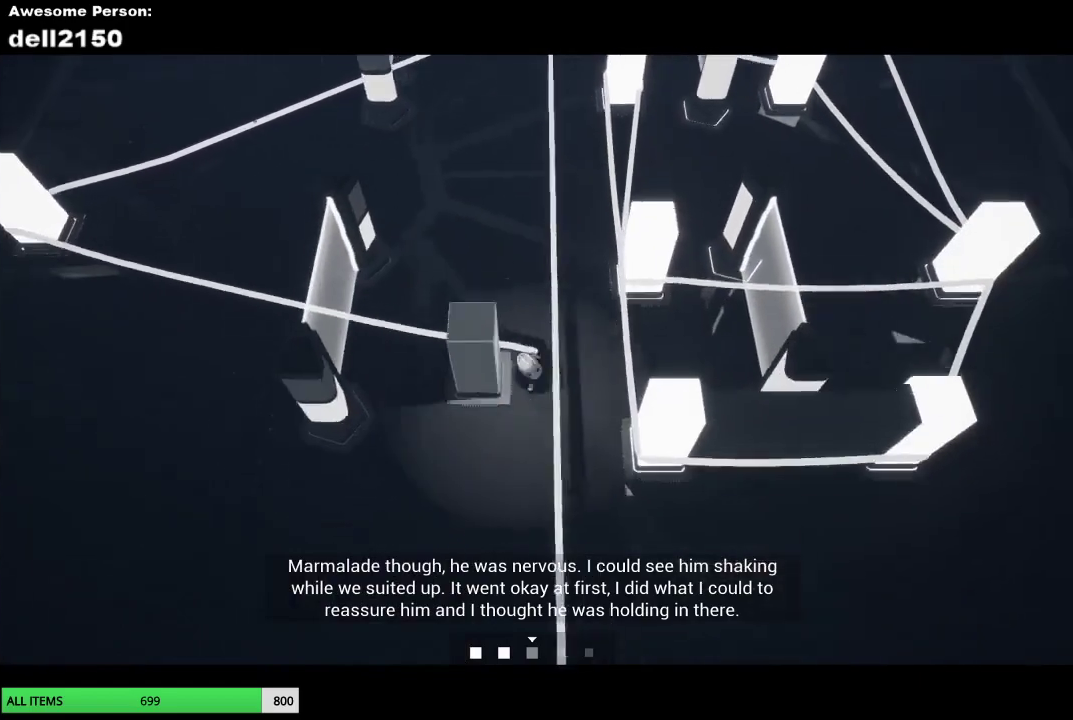
{"buttons": [], "left_stick": "up-left", "events": [[17, "left_stick", "left"], [100, "left_stick", "up-left"]]}
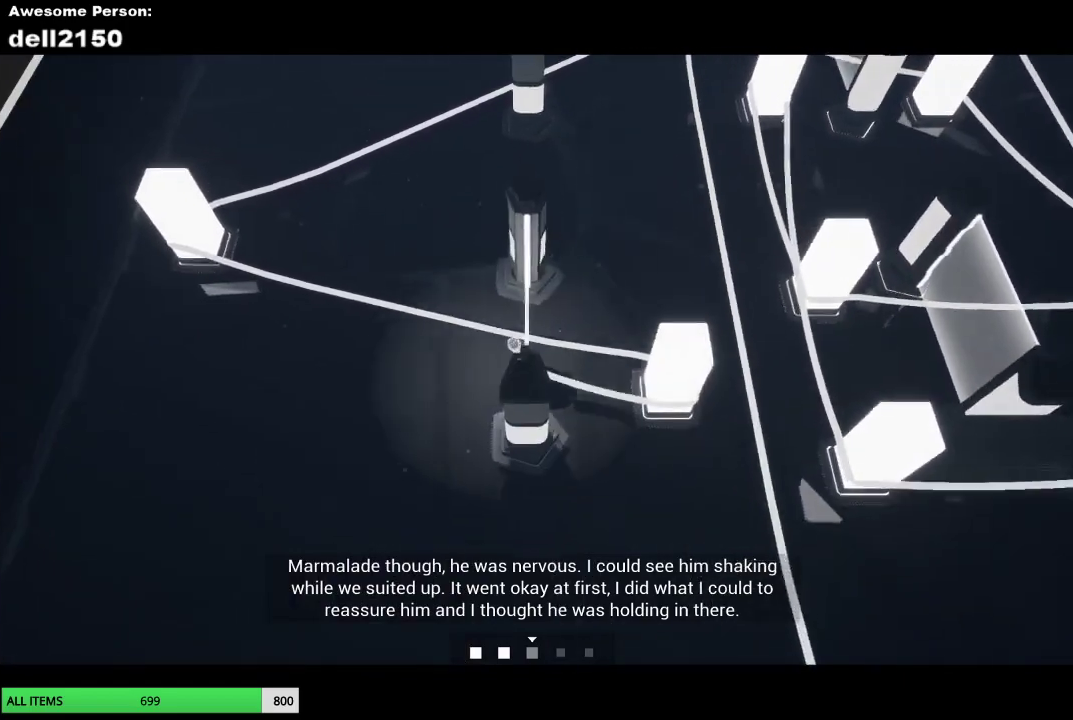
{"buttons": [], "left_stick": "up-left", "events": []}
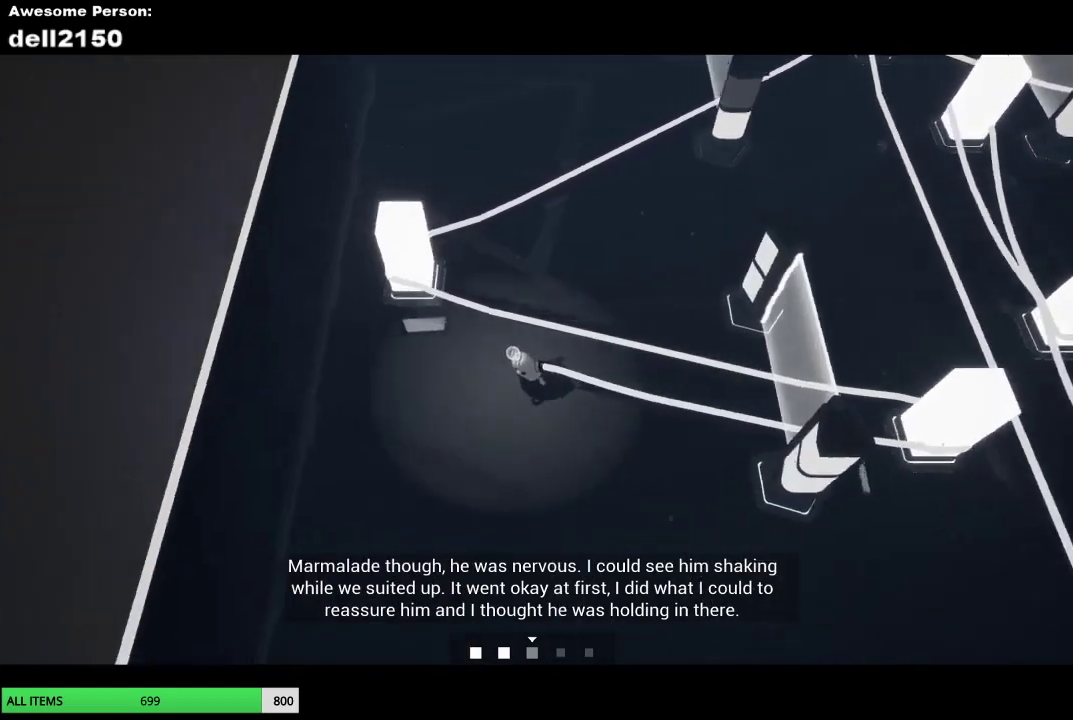
{"buttons": [], "left_stick": "up-right", "events": [[317, "left_stick", "up"], [483, "left_stick", "up-right"]]}
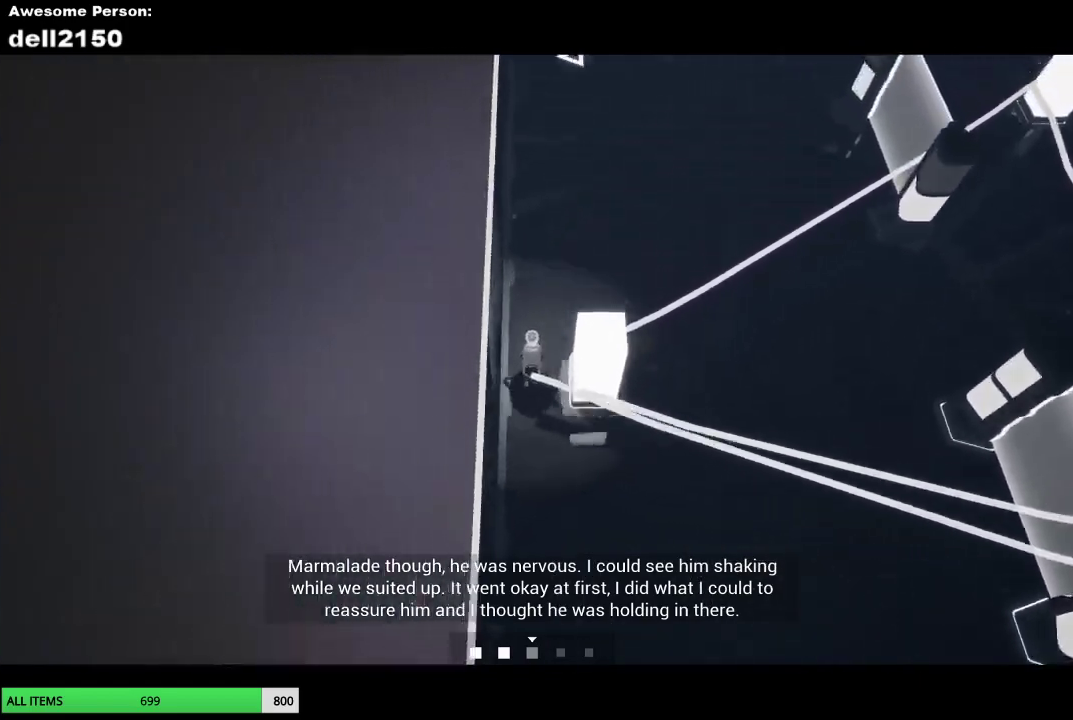
{"buttons": [], "left_stick": "up-right", "events": []}
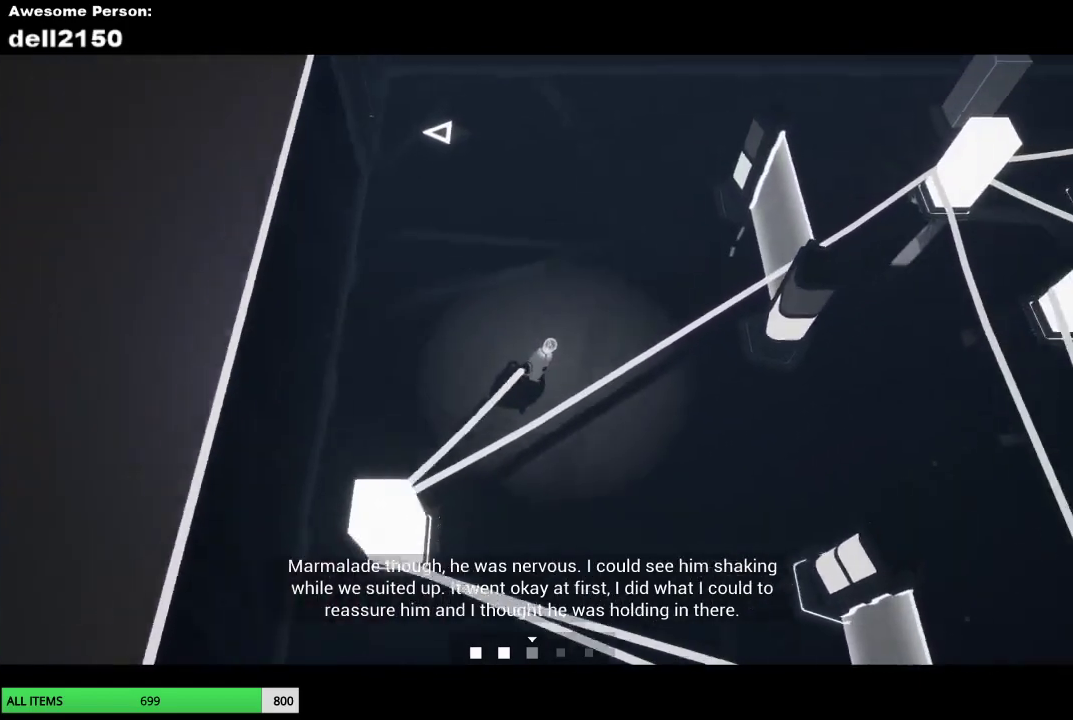
{"buttons": [], "left_stick": "up-right", "events": []}
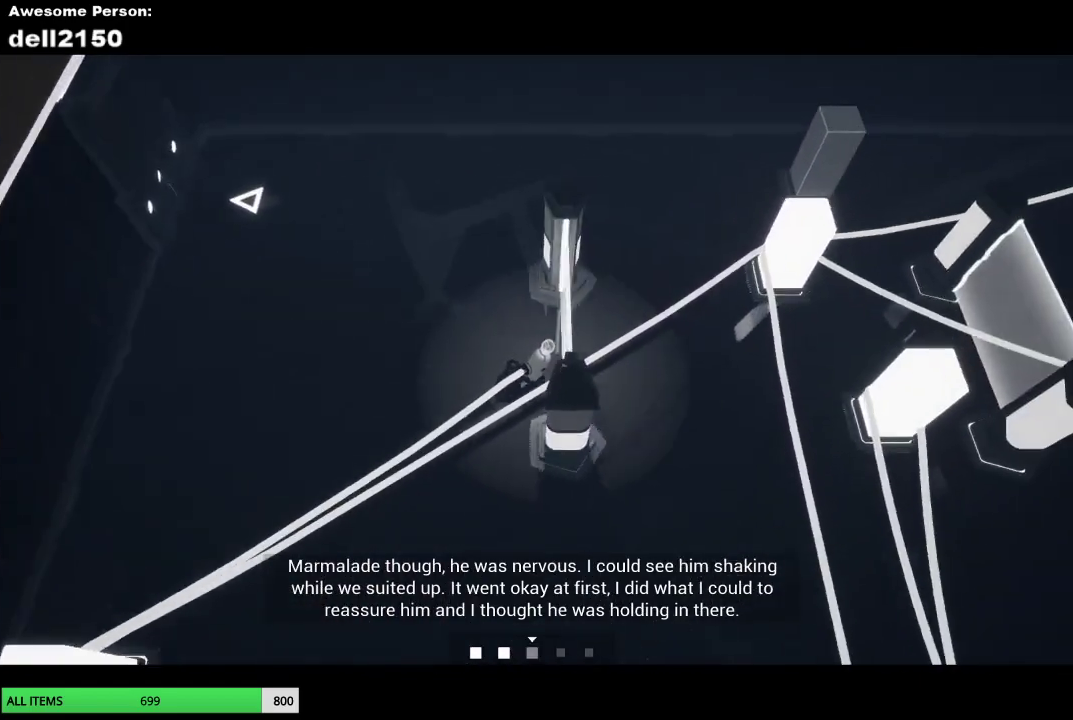
{"buttons": [], "left_stick": "up-right", "events": []}
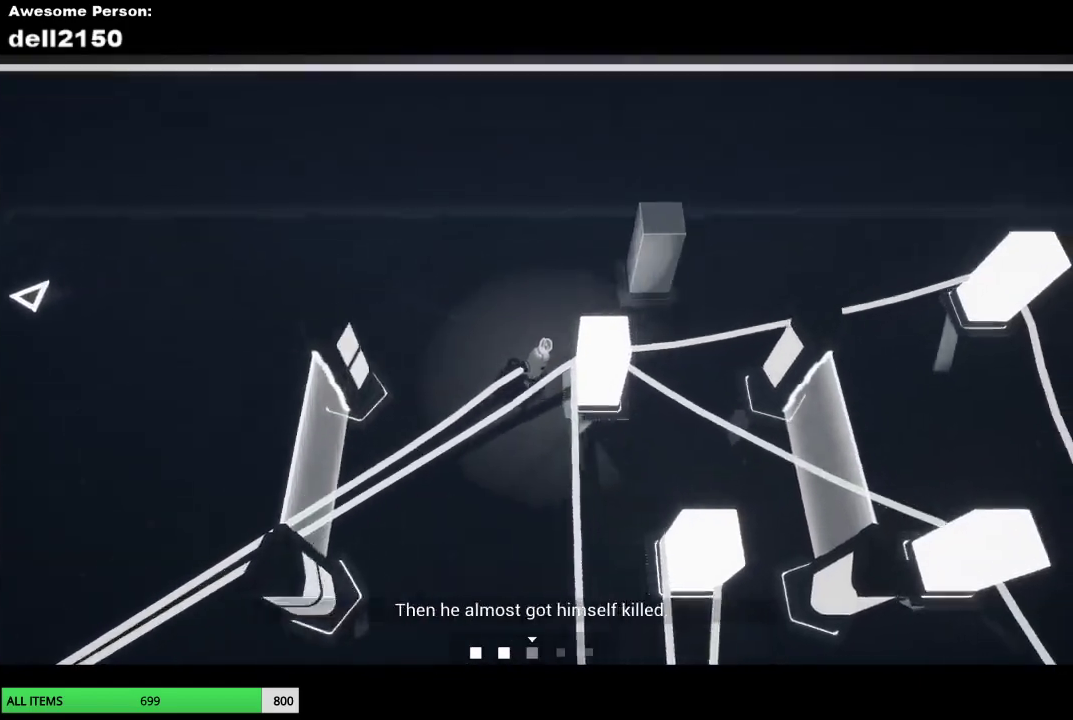
{"buttons": [], "left_stick": "up-left", "events": [[367, "left_stick", "up"], [467, "left_stick", "up-left"]]}
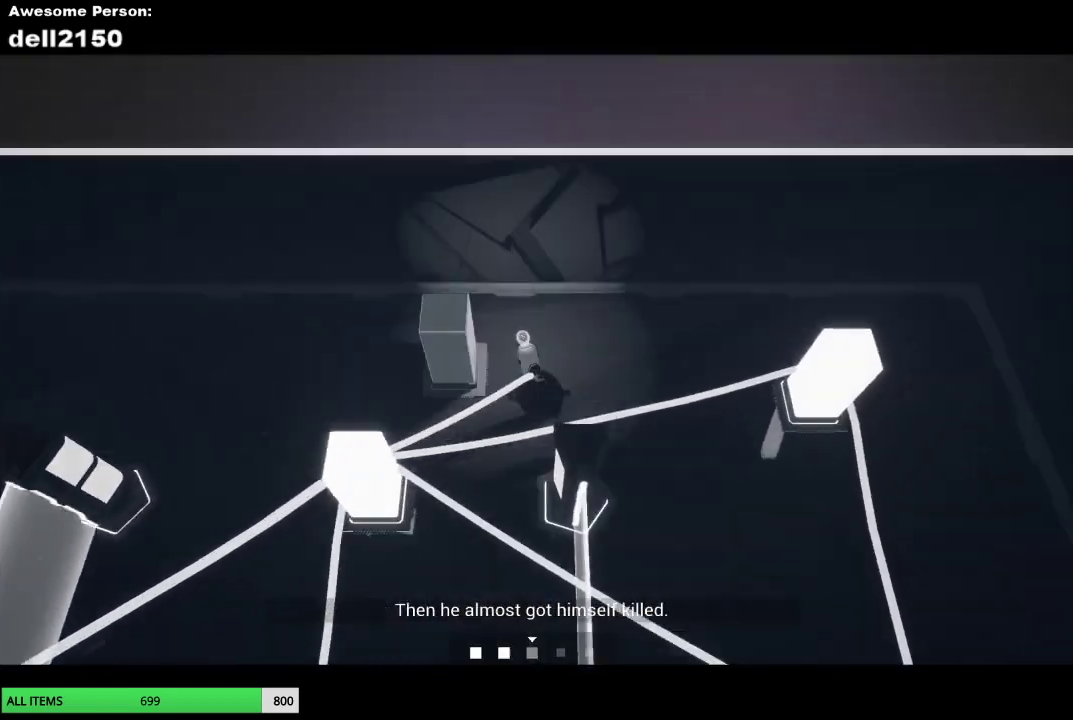
{"buttons": [], "left_stick": "left", "events": [[117, "left_stick", "left"]]}
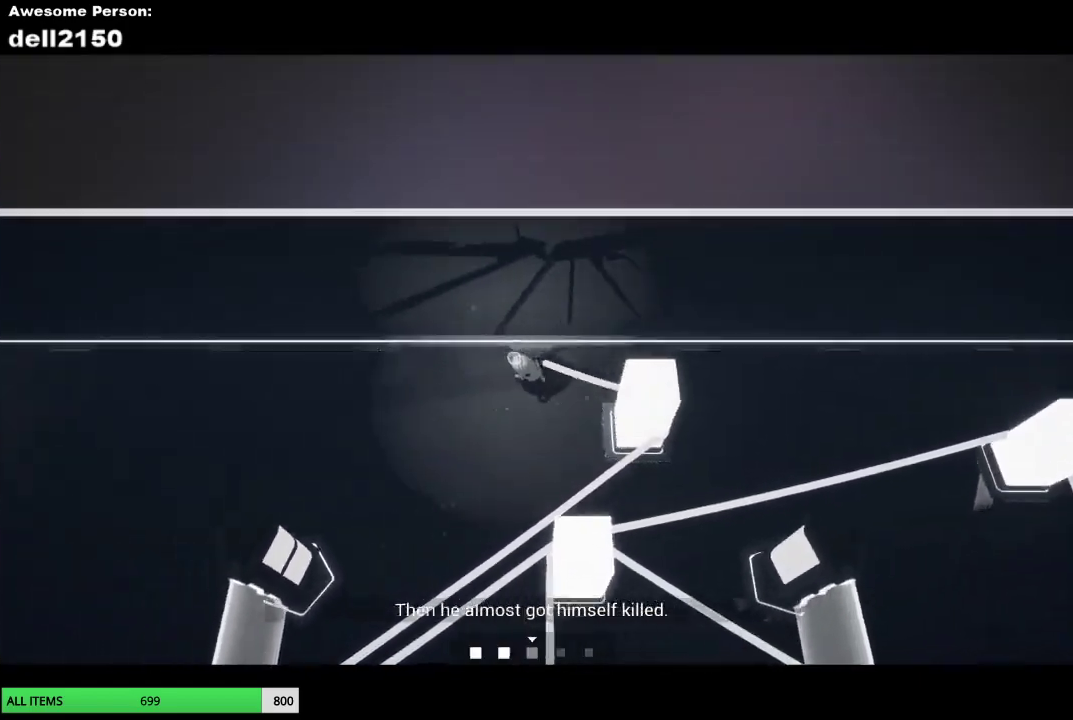
{"buttons": [], "left_stick": "left", "events": []}
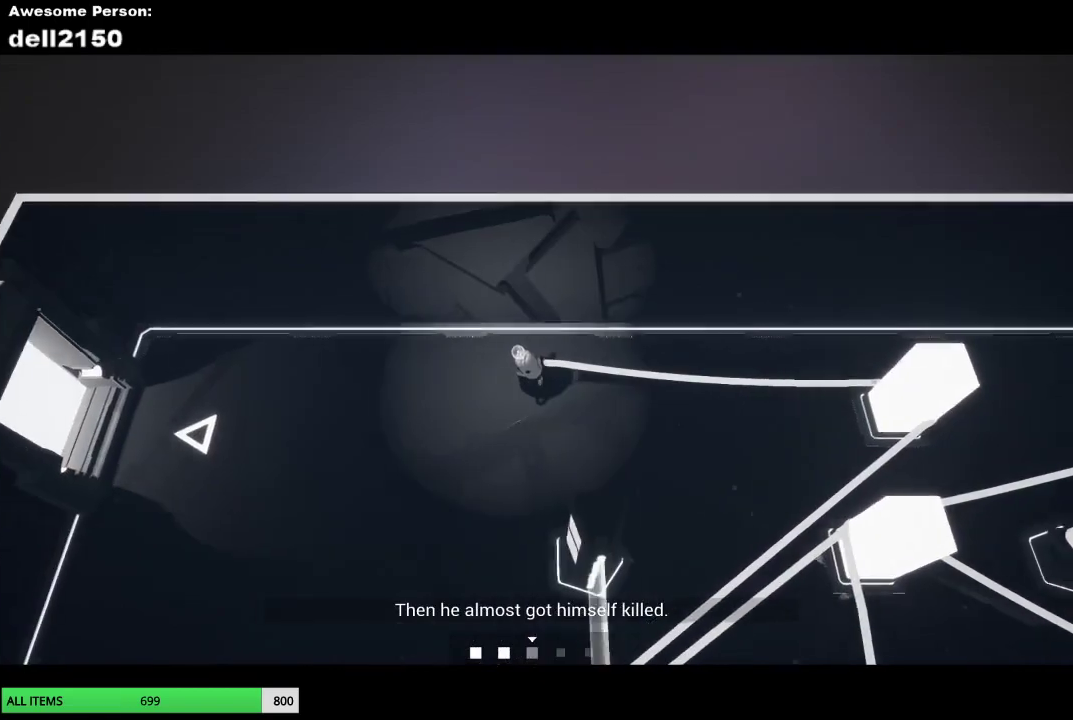
{"buttons": [], "left_stick": "left", "events": []}
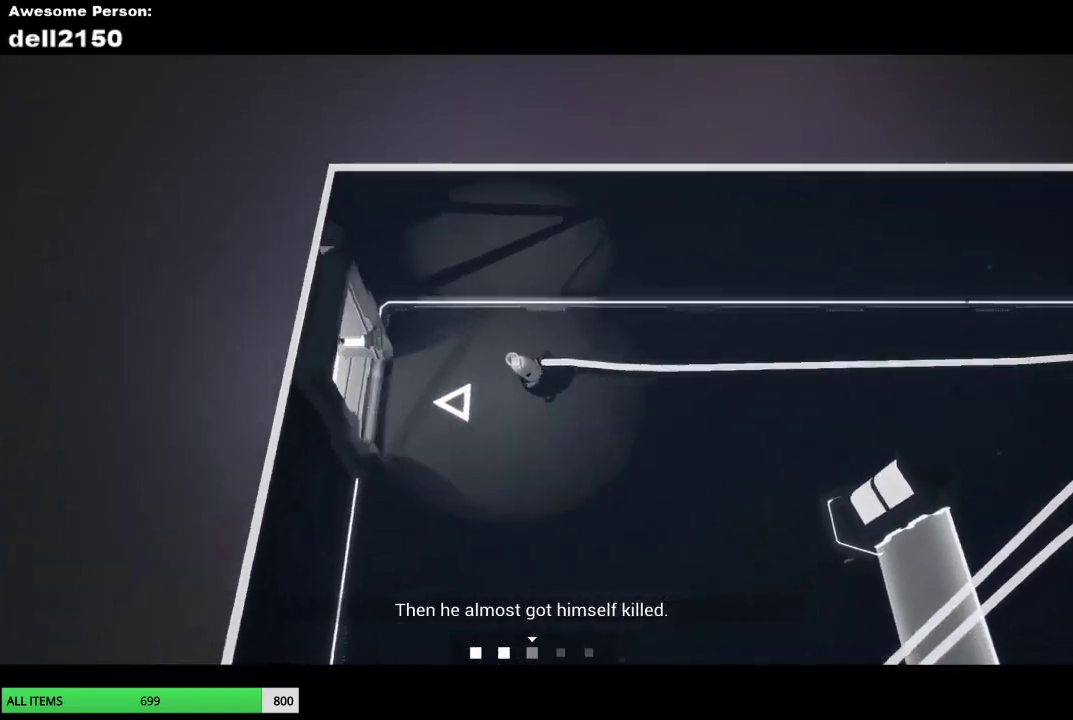
{"buttons": [], "left_stick": "left", "events": []}
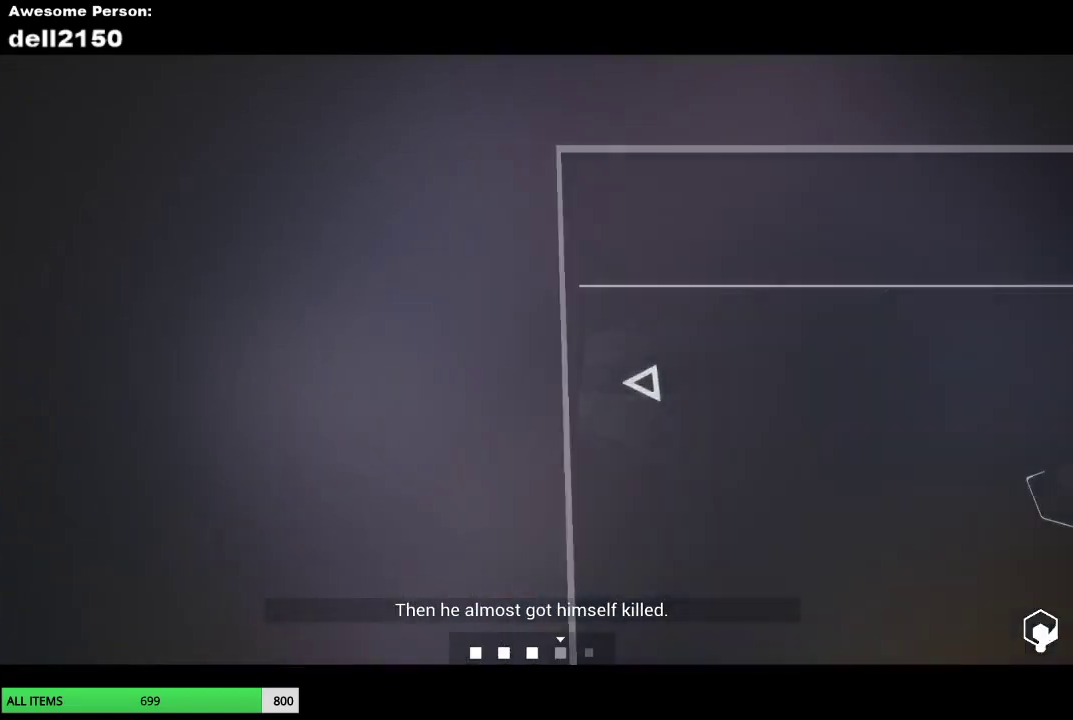
{"buttons": [], "left_stick": "center", "events": [[133, "left_stick", "center"]]}
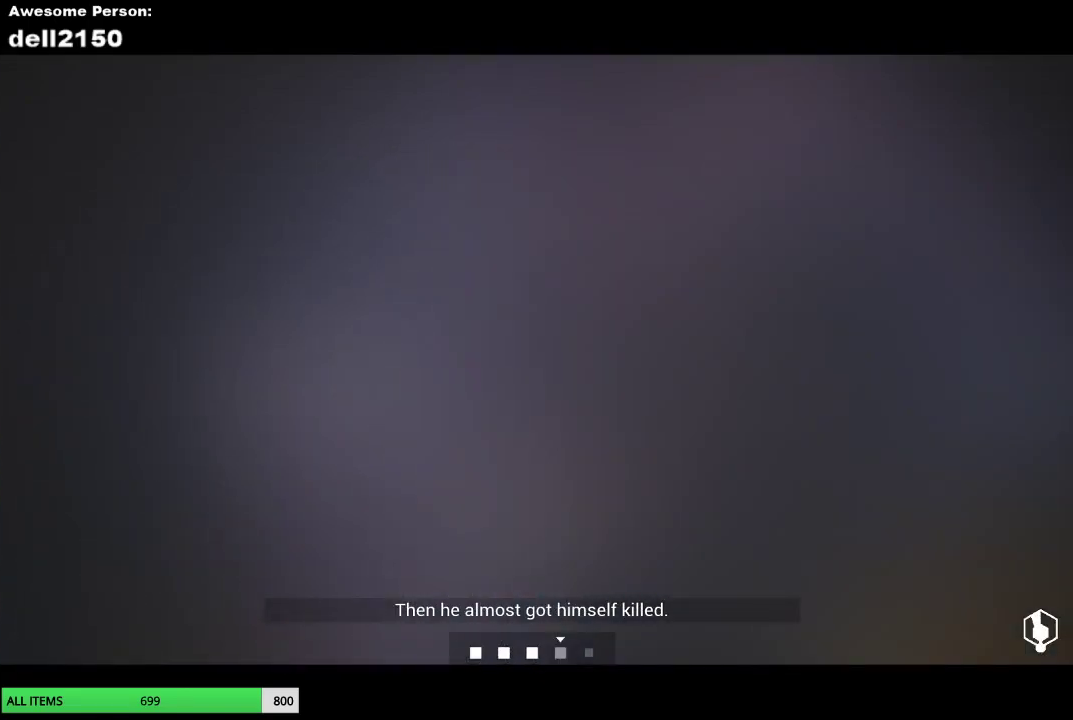
{"buttons": [], "left_stick": "down", "events": [[150, "left_stick", "down"]]}
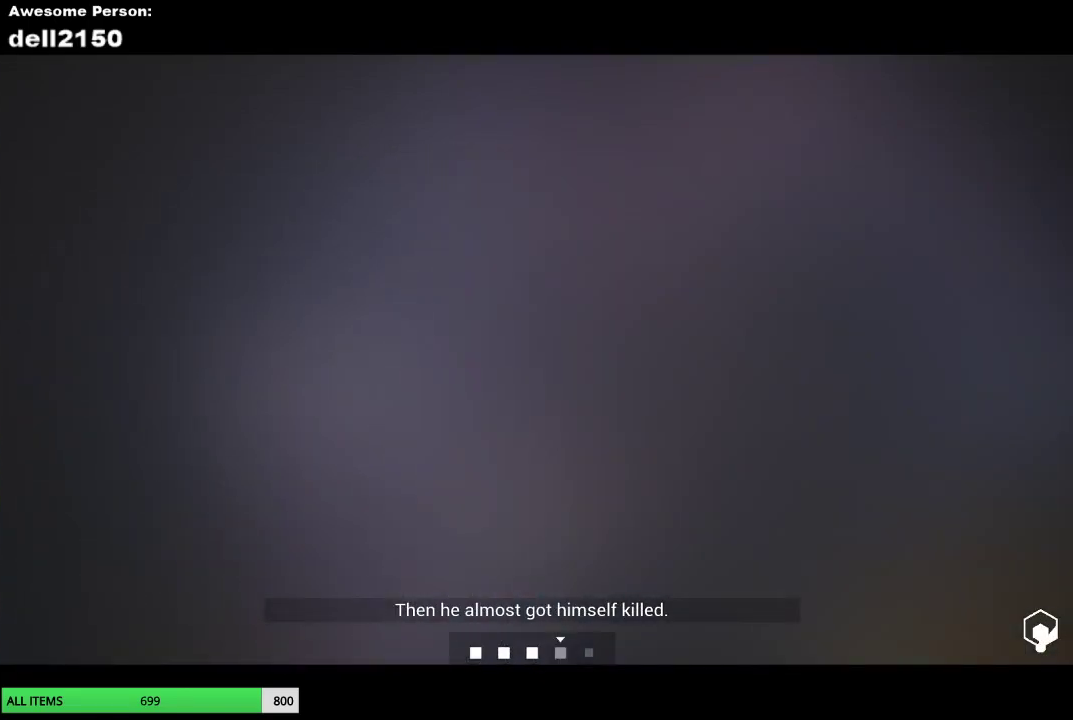
{"buttons": [], "left_stick": "down", "events": []}
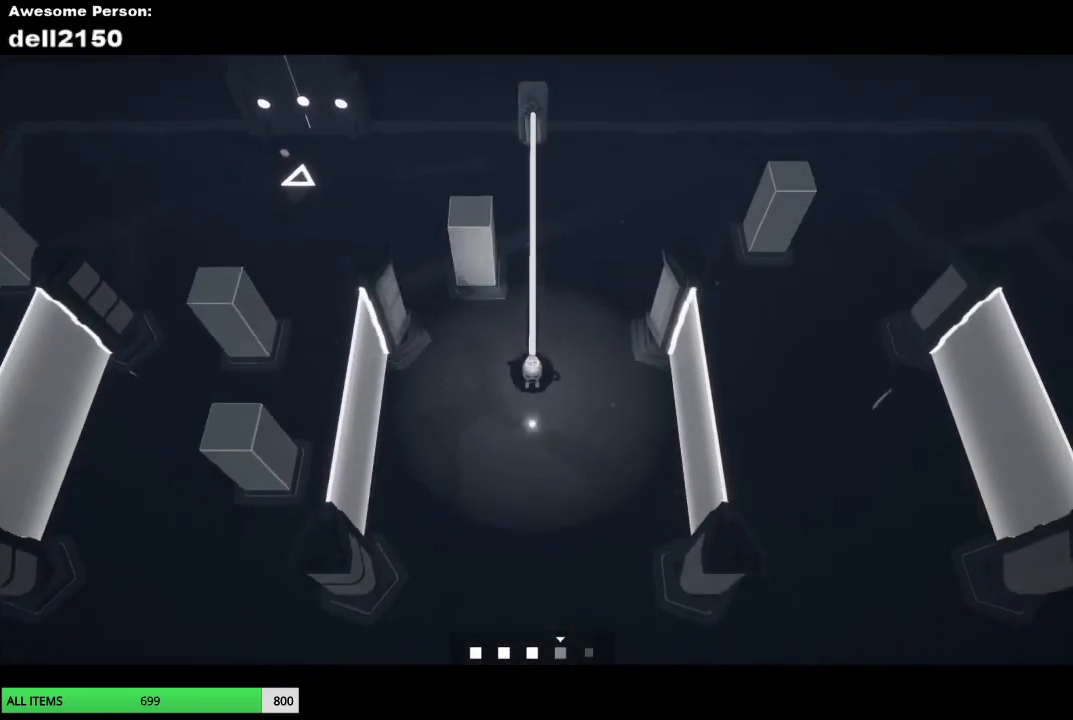
{"buttons": [], "left_stick": "down-right", "events": [[367, "left_stick", "down-right"]]}
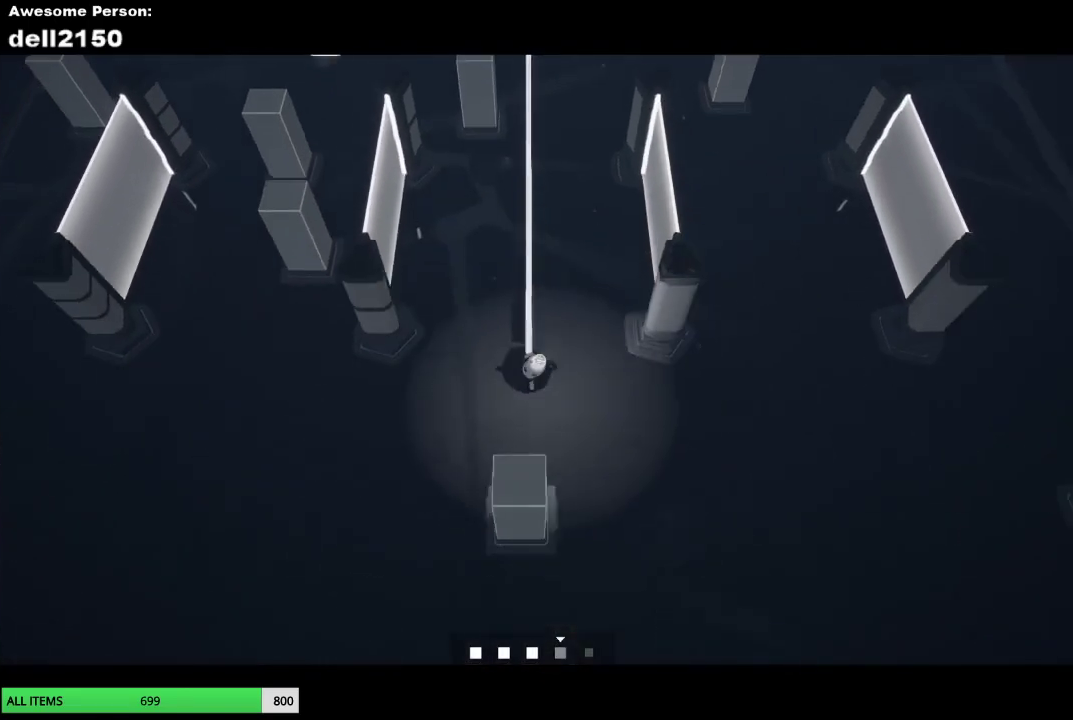
{"buttons": [], "left_stick": "up-left", "events": [[150, "left_stick", "down"], [267, "left_stick", "down-left"], [367, "left_stick", "left"], [467, "left_stick", "up-left"]]}
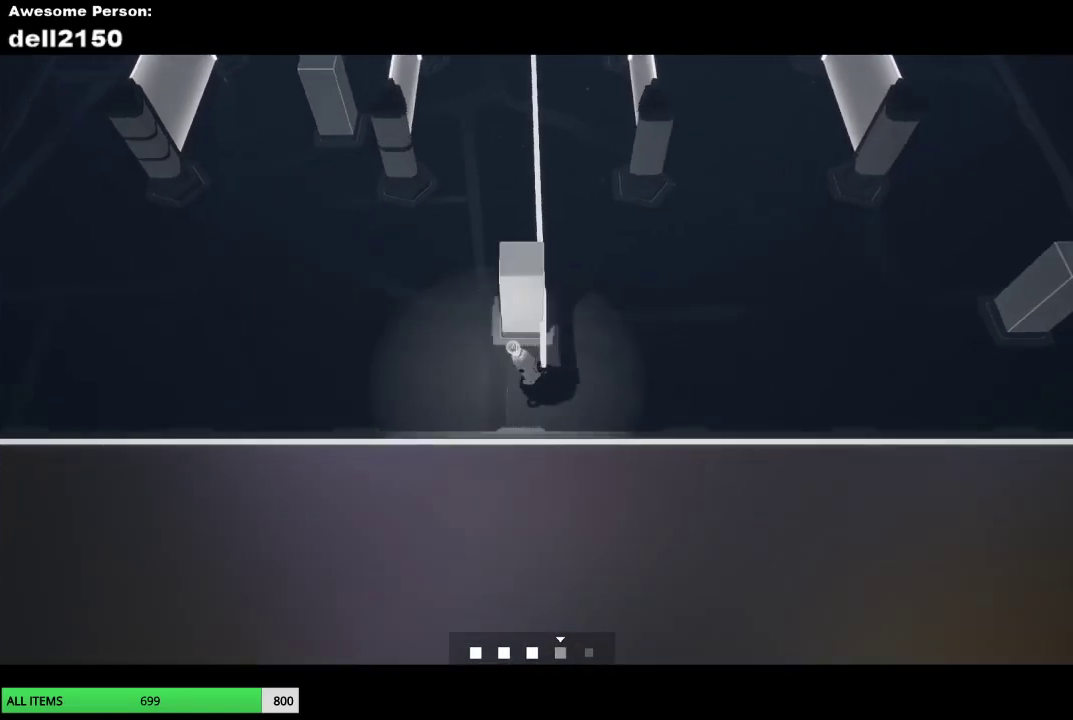
{"buttons": [], "left_stick": "up-left", "events": []}
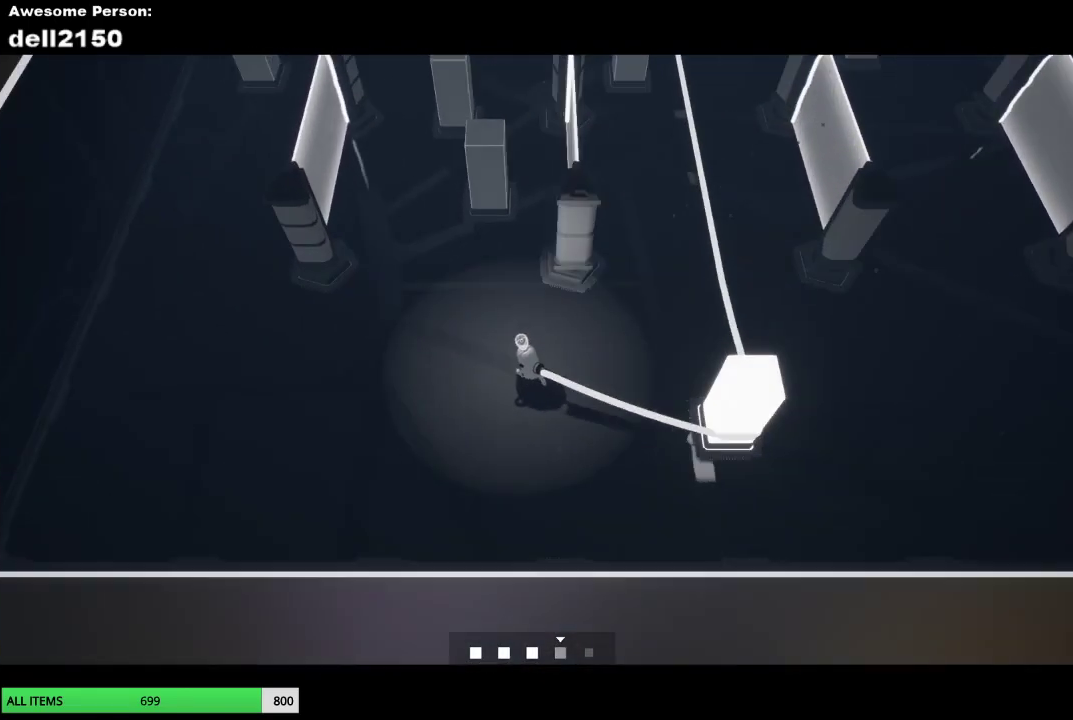
{"buttons": [], "left_stick": "up-left", "events": []}
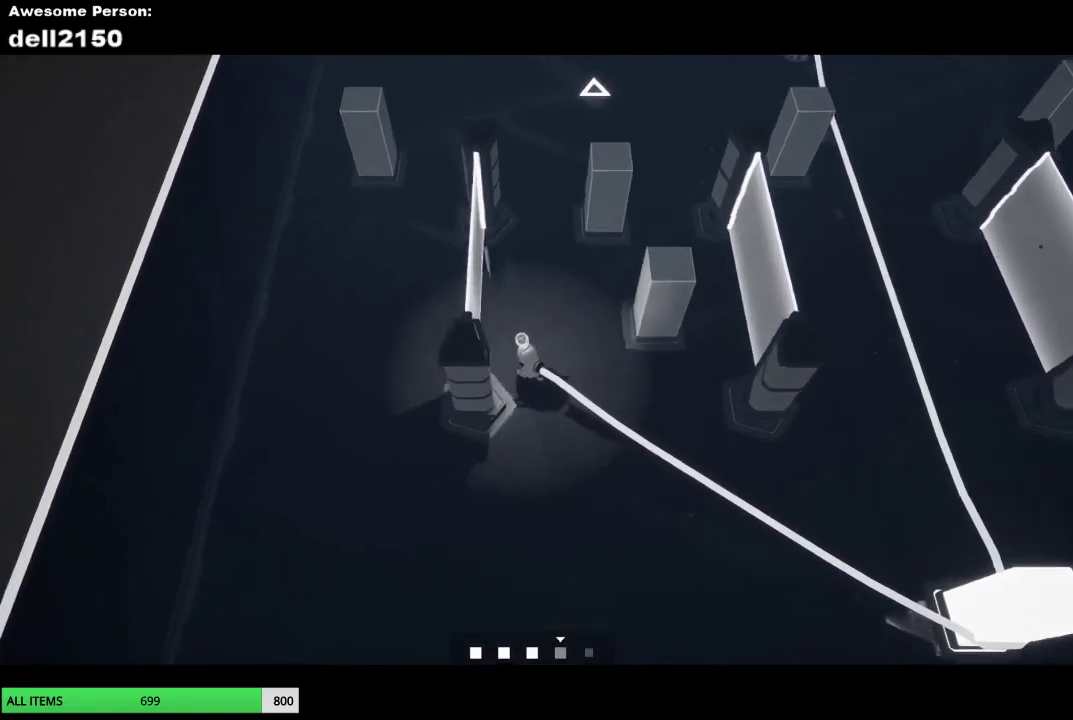
{"buttons": [], "left_stick": "up-left", "events": []}
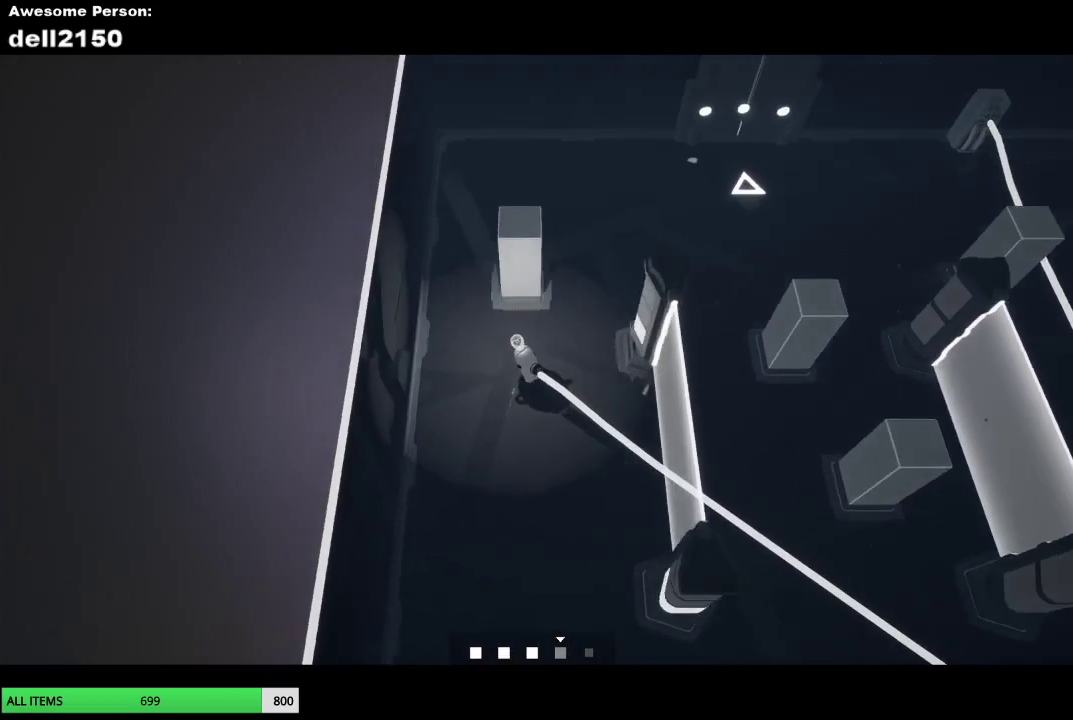
{"buttons": [], "left_stick": "right", "events": [[133, "left_stick", "up"], [233, "left_stick", "up-right"], [333, "left_stick", "right"]]}
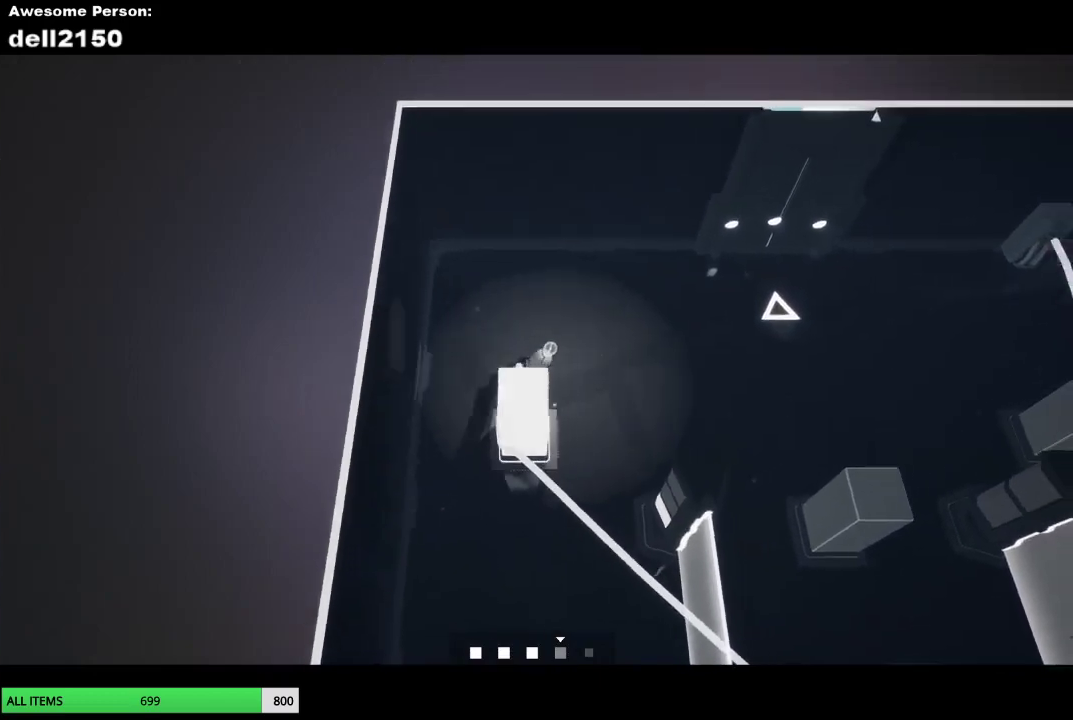
{"buttons": [], "left_stick": "right", "events": []}
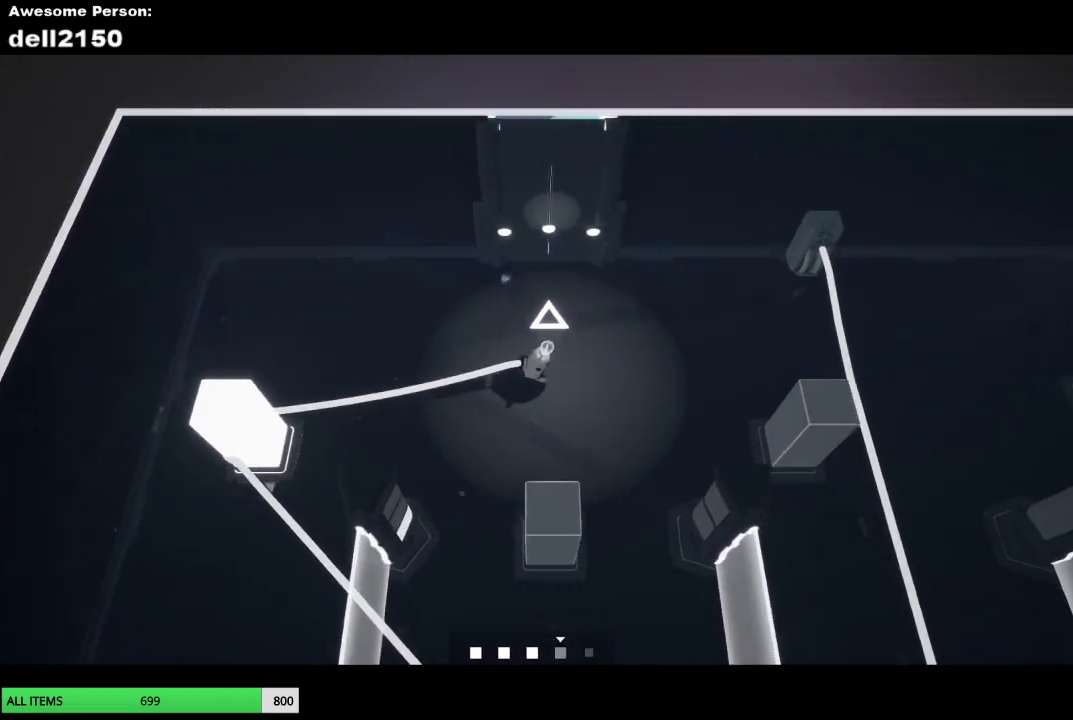
{"buttons": [], "left_stick": "down-right", "events": [[450, "left_stick", "down-right"]]}
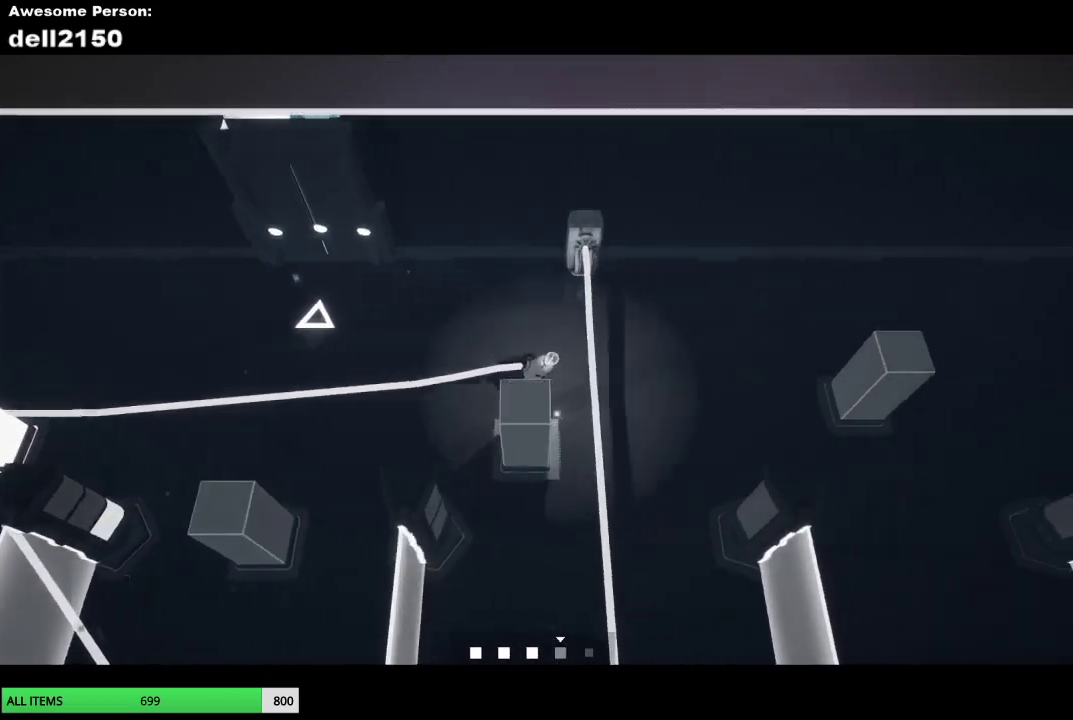
{"buttons": [], "left_stick": "down-left", "events": [[133, "left_stick", "down-left"]]}
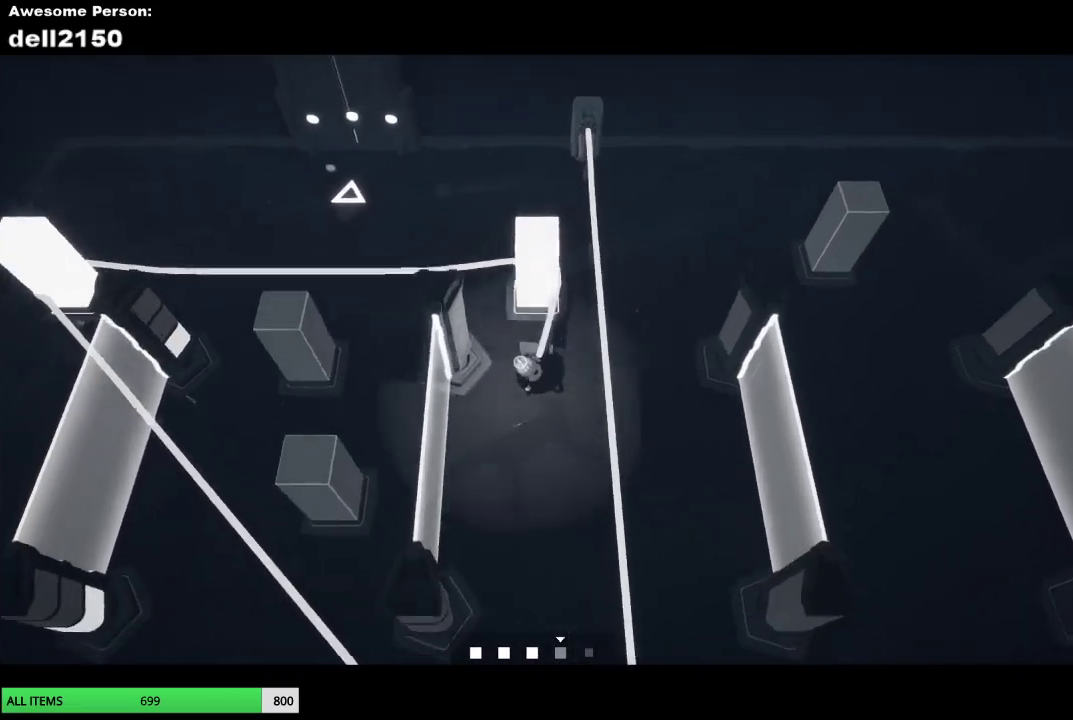
{"buttons": [], "left_stick": "left"}
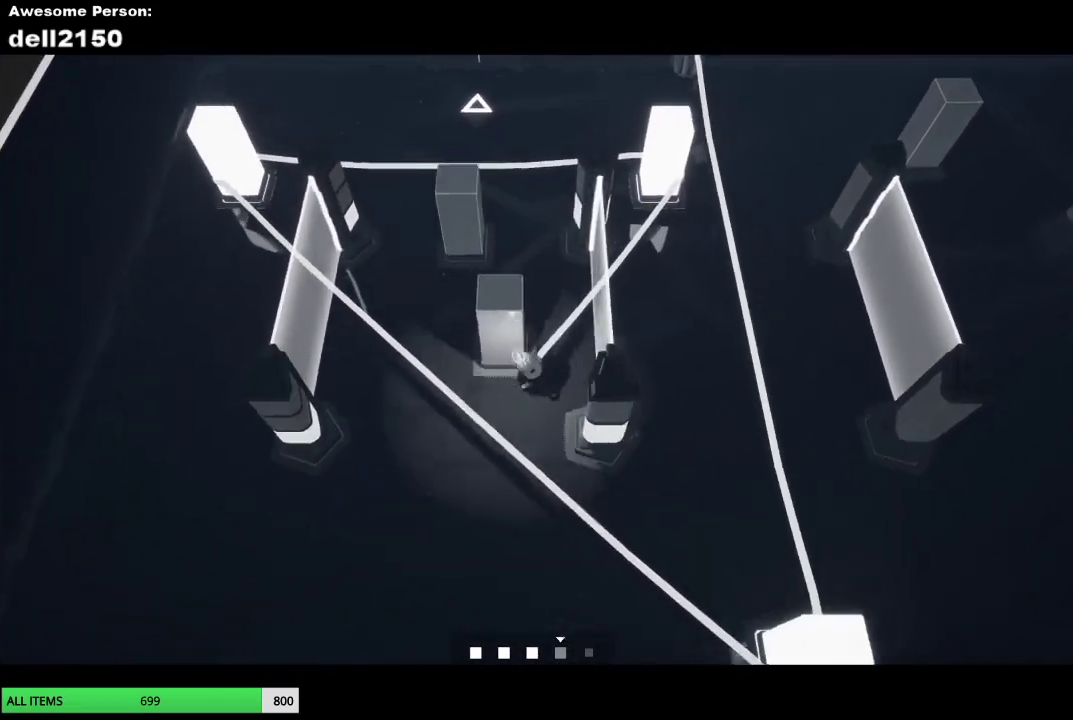
{"buttons": [], "left_stick": "up-right"}
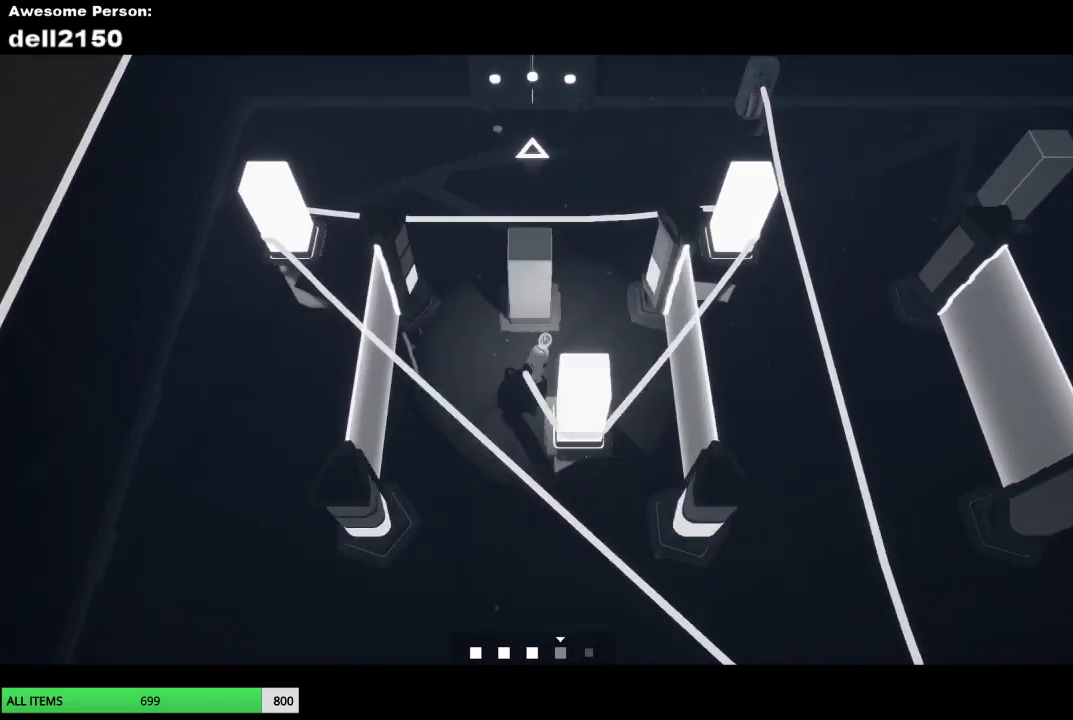
{"buttons": [], "left_stick": "down-left", "events": [[133, "left_stick", "up"], [250, "left_stick", "up-left"], [367, "left_stick", "left"], [500, "left_stick", "down-left"]]}
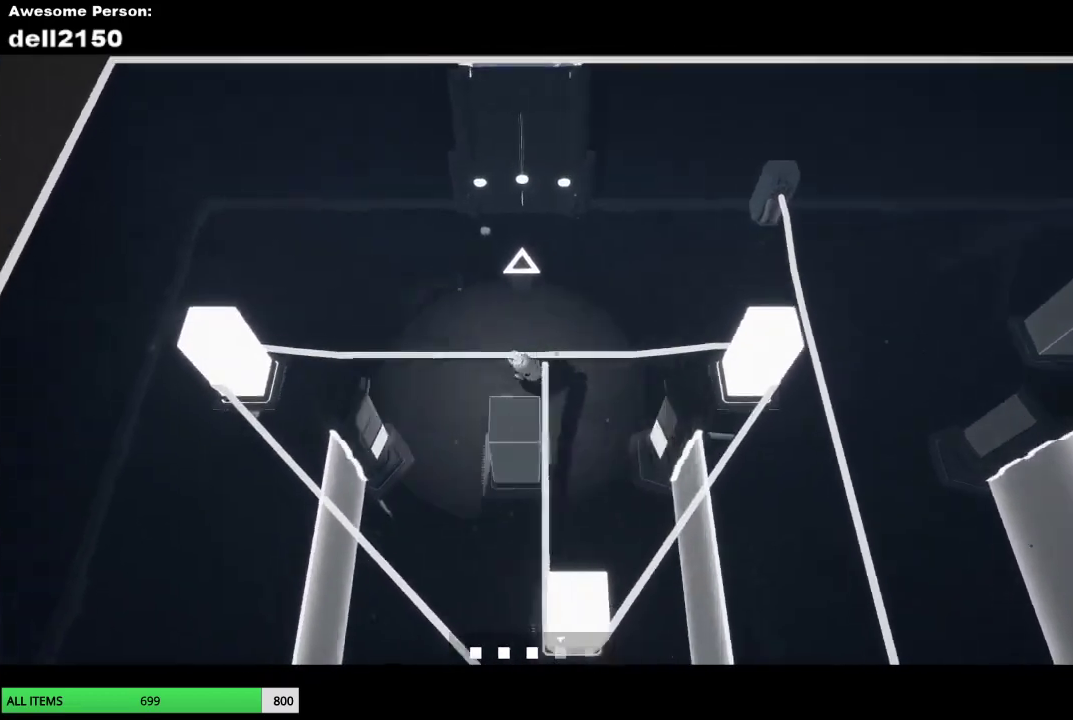
{"buttons": [], "left_stick": "down-right", "events": [[183, "left_stick", "down"], [283, "left_stick", "down-right"]]}